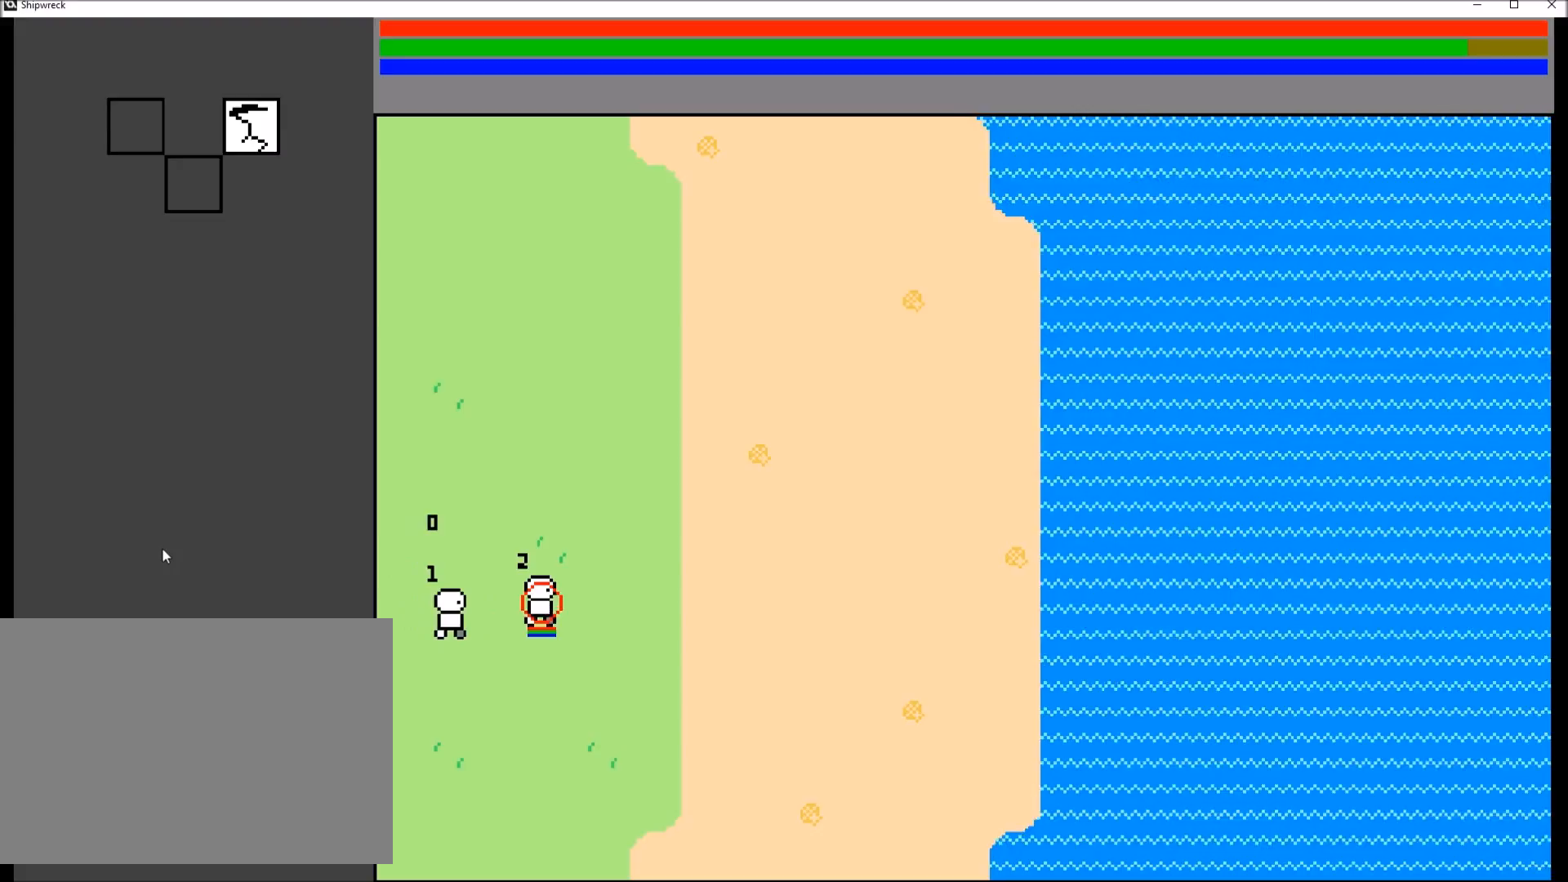
Gameplay with a controller (Xbox layout); each line is a JSON object with the inputs held at the frame after it. "events" lists button and stick changes between this image and that frame as [ms after this image, input, new state], when the widget could be followed in between. Not read: L3 R1 R3 START.
{"buttons": ["DPAD_RIGHT"], "left_stick": "center", "right_stick": "center", "events": [[67, "DPAD_RIGHT", "down"], [200, "DPAD_RIGHT", "up"], [467, "DPAD_RIGHT", "down"]]}
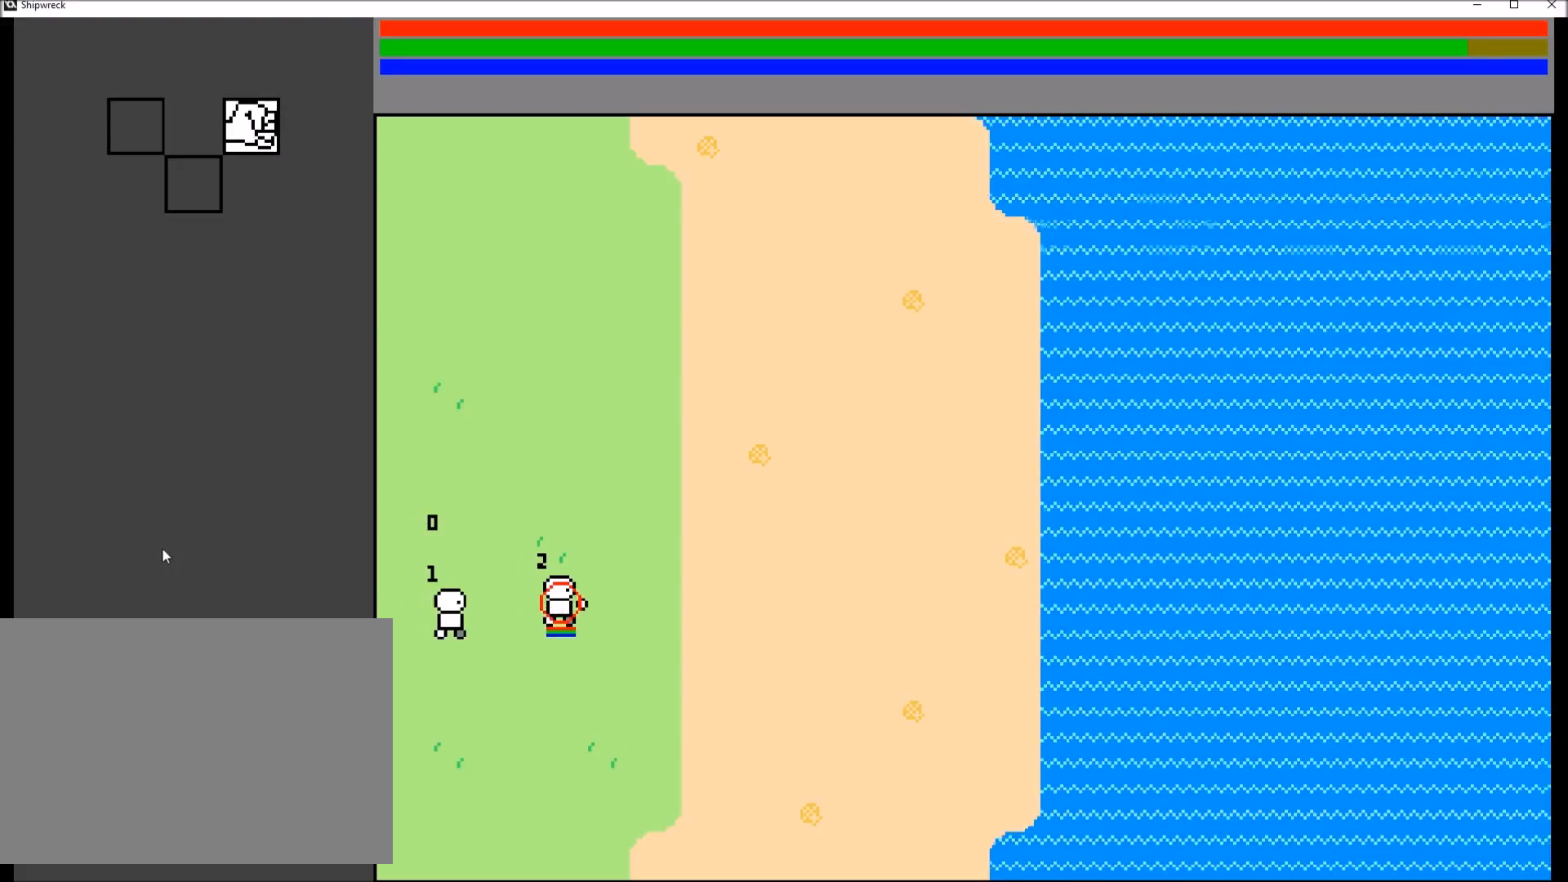
{"buttons": ["R2"], "left_stick": "right", "right_stick": "center", "events": [[33, "DPAD_RIGHT", "up"], [367, "left_stick", "right"], [433, "R2", "down"]]}
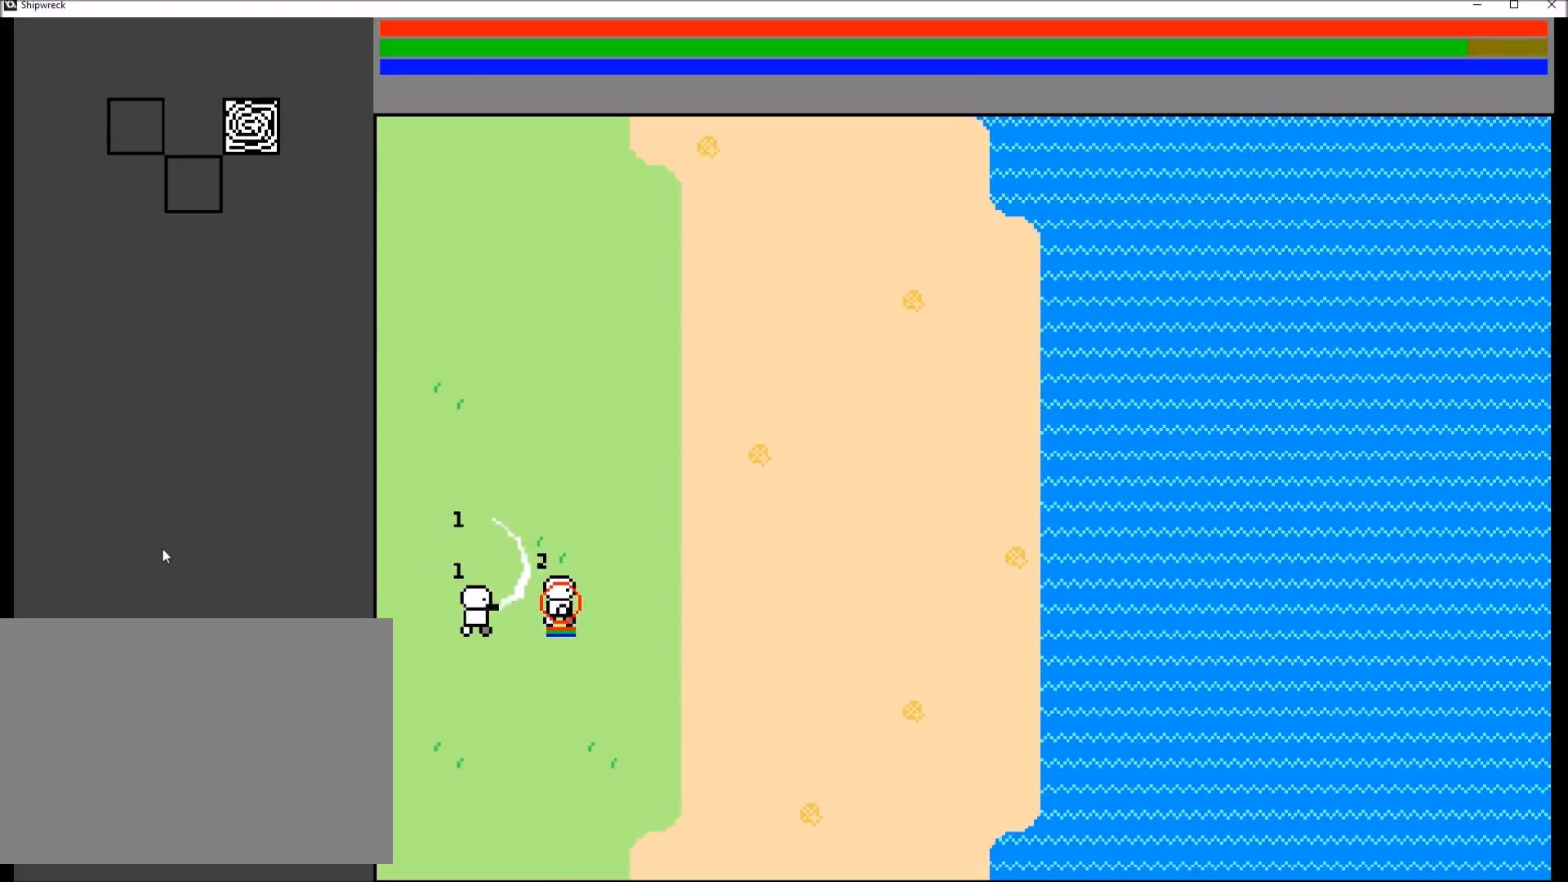
{"buttons": [], "left_stick": "center", "right_stick": "center", "events": [[33, "left_stick", "center"], [67, "R2", "up"]]}
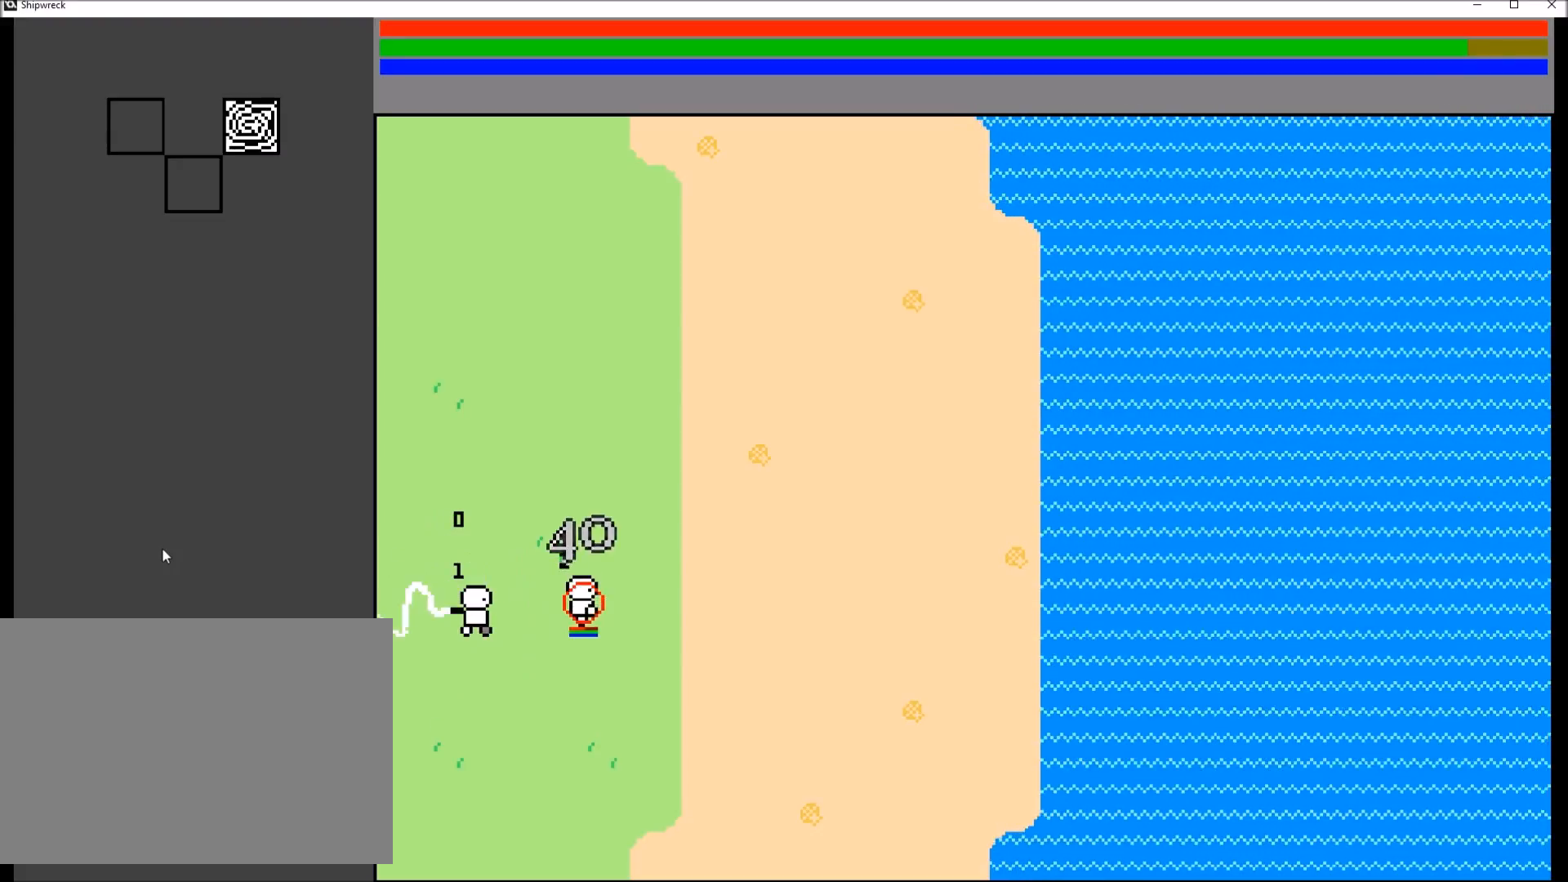
{"buttons": ["R2"], "left_stick": "center", "right_stick": "center", "events": [[200, "left_stick", "right"], [400, "R2", "down"], [467, "left_stick", "center"]]}
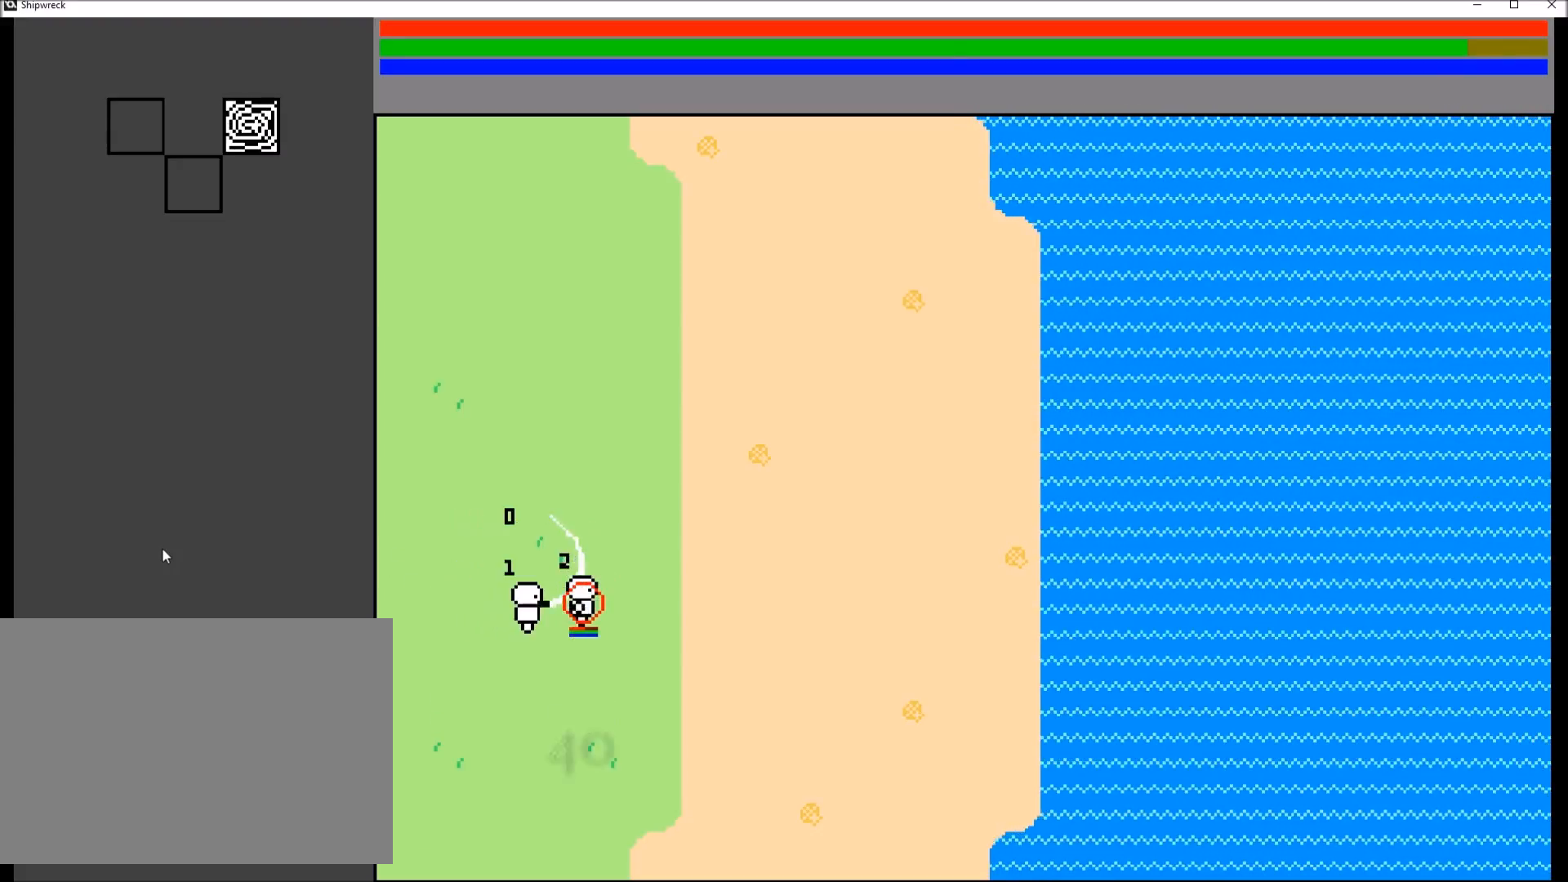
{"buttons": [], "left_stick": "center", "right_stick": "center", "events": [[67, "R2", "up"]]}
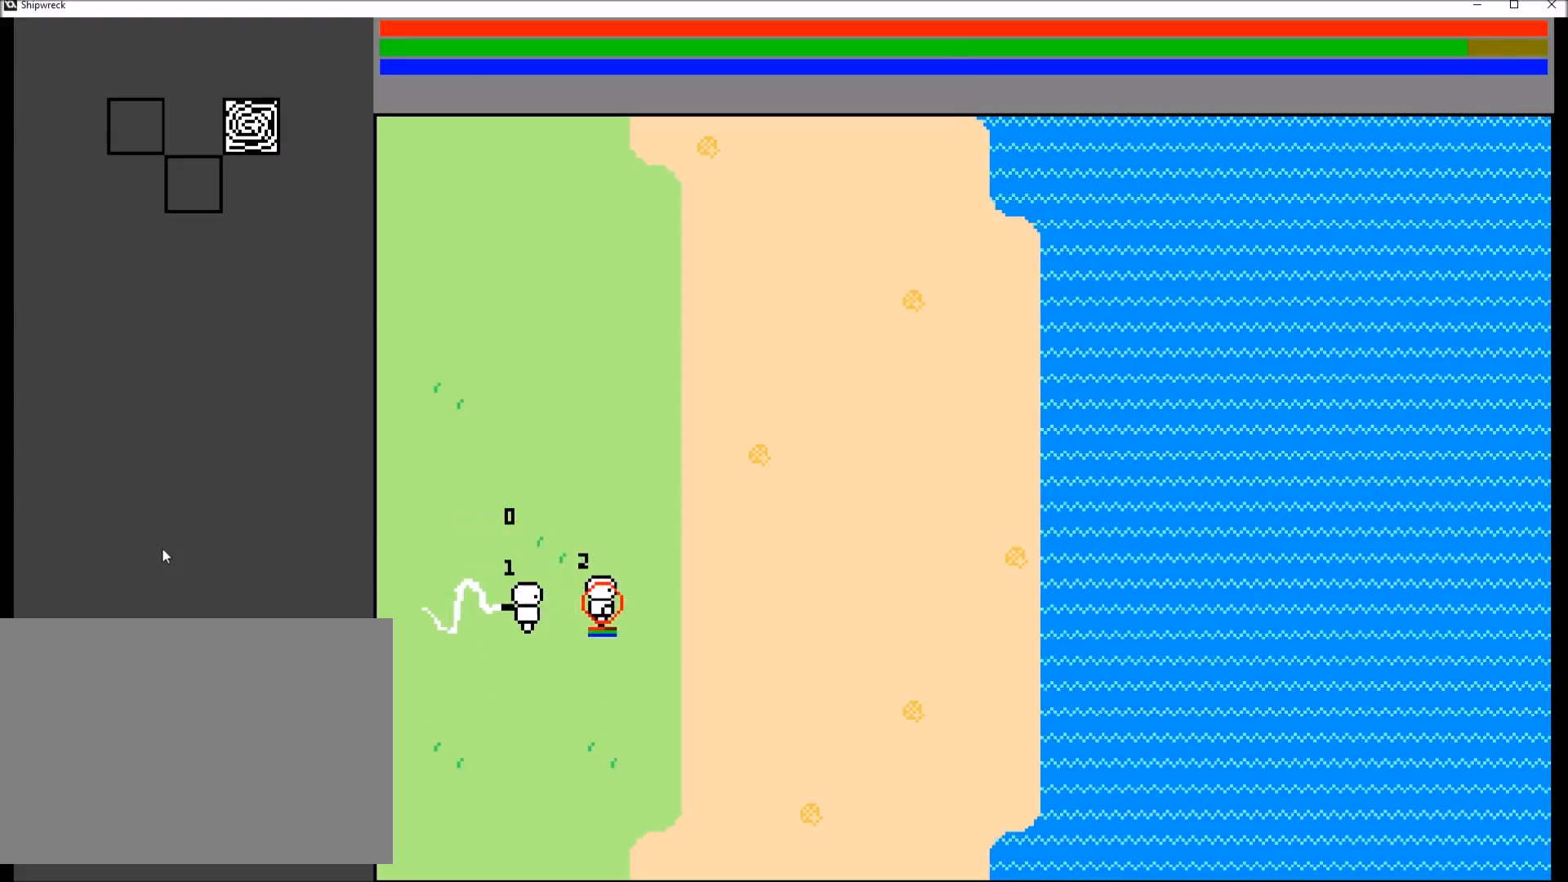
{"buttons": ["R2"], "left_stick": "center", "right_stick": "center", "events": [[400, "R2", "down"]]}
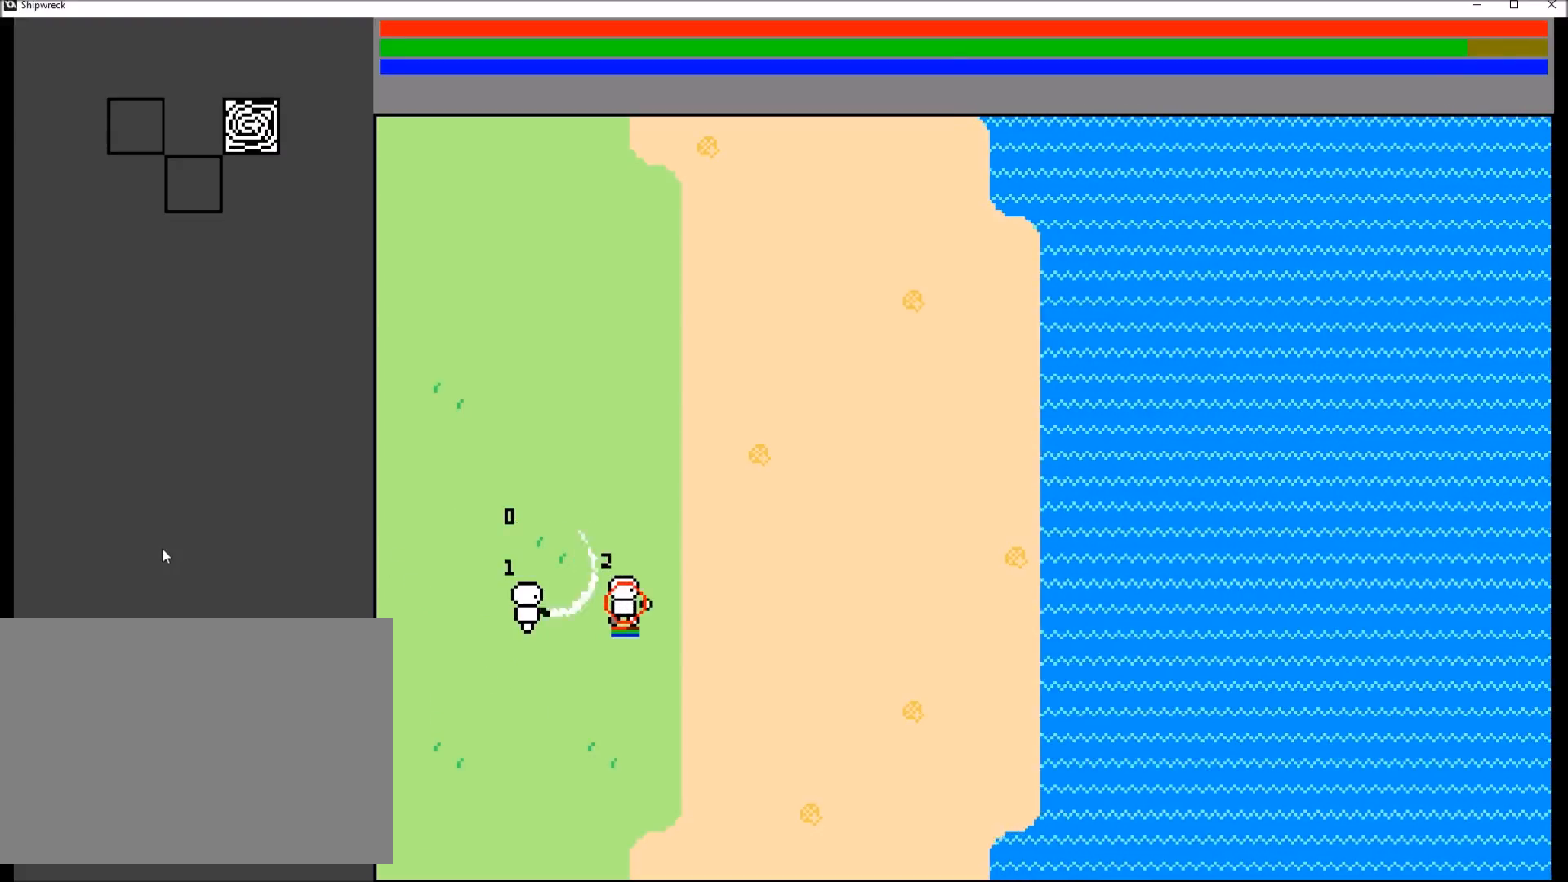
{"buttons": [], "left_stick": "center", "right_stick": "center", "events": [[33, "R2", "up"]]}
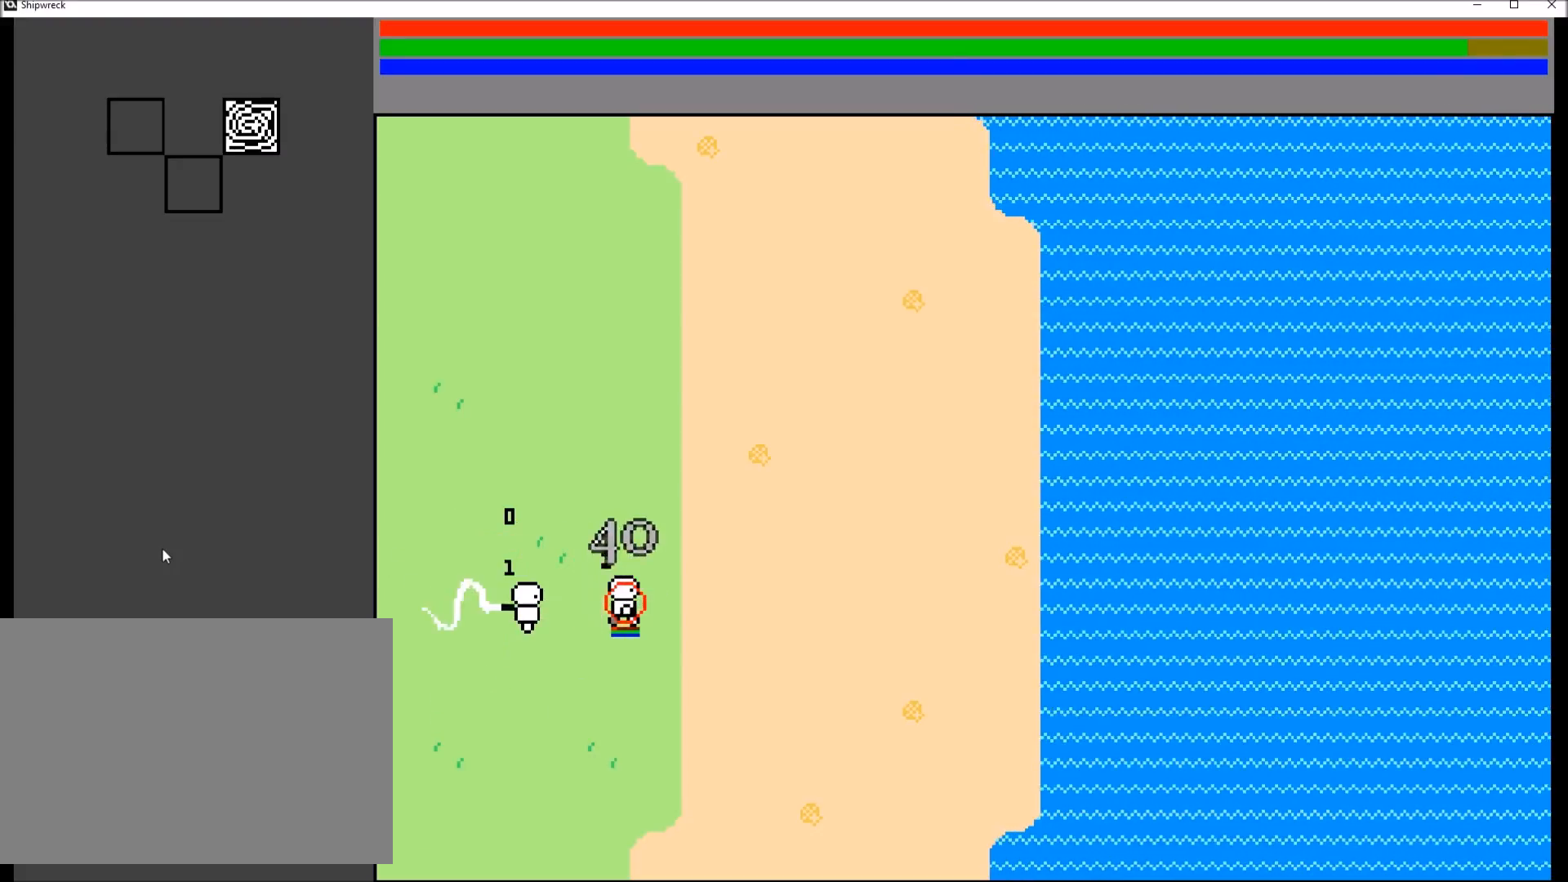
{"buttons": [], "left_stick": "center", "right_stick": "center", "events": [[166, "R2", "down"], [333, "R2", "up"]]}